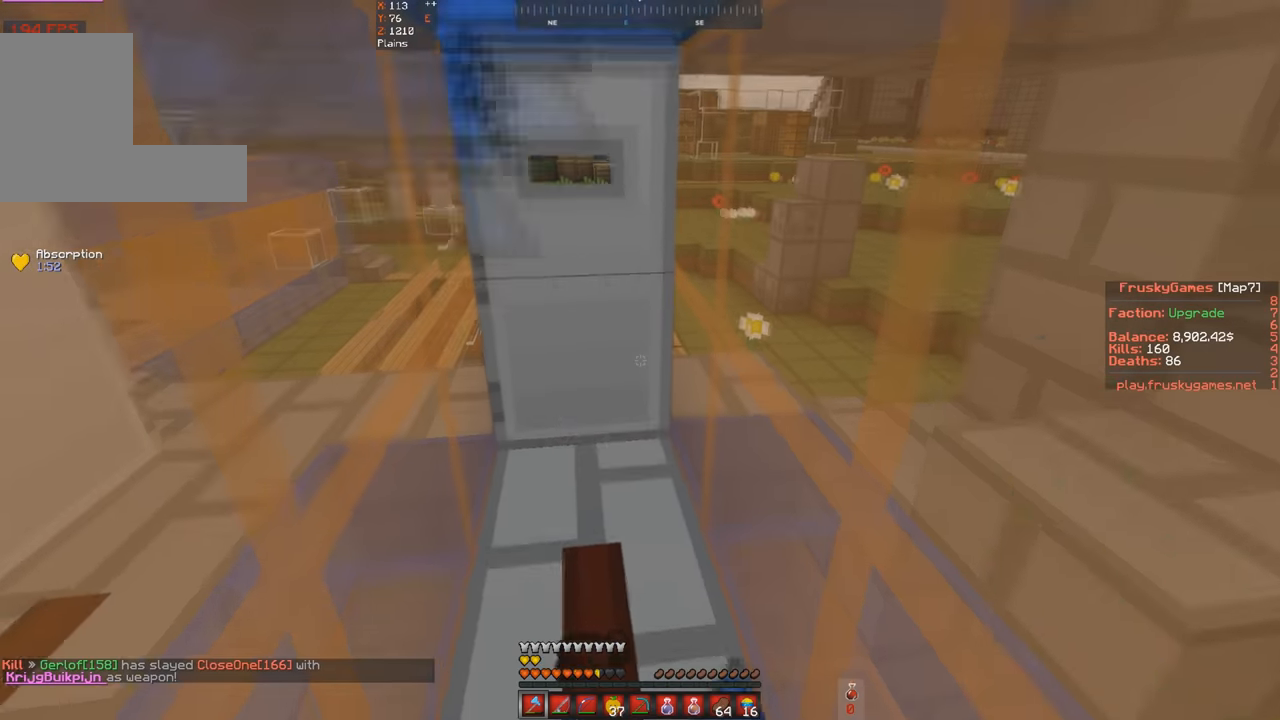
Gameplay with keyboard; each line is a JSON object with the keys held at the frame after it. "events" lists presses ("down") and releases ("up") of "a", "d", "s", "space" and "w" between this image and that frame as [ms after this image, input, new state], when the widget could be followed in between. No other keys are recorded. Mouse input is not recorded.
{"keys": ["w"], "events": [[133, "w", "down"]]}
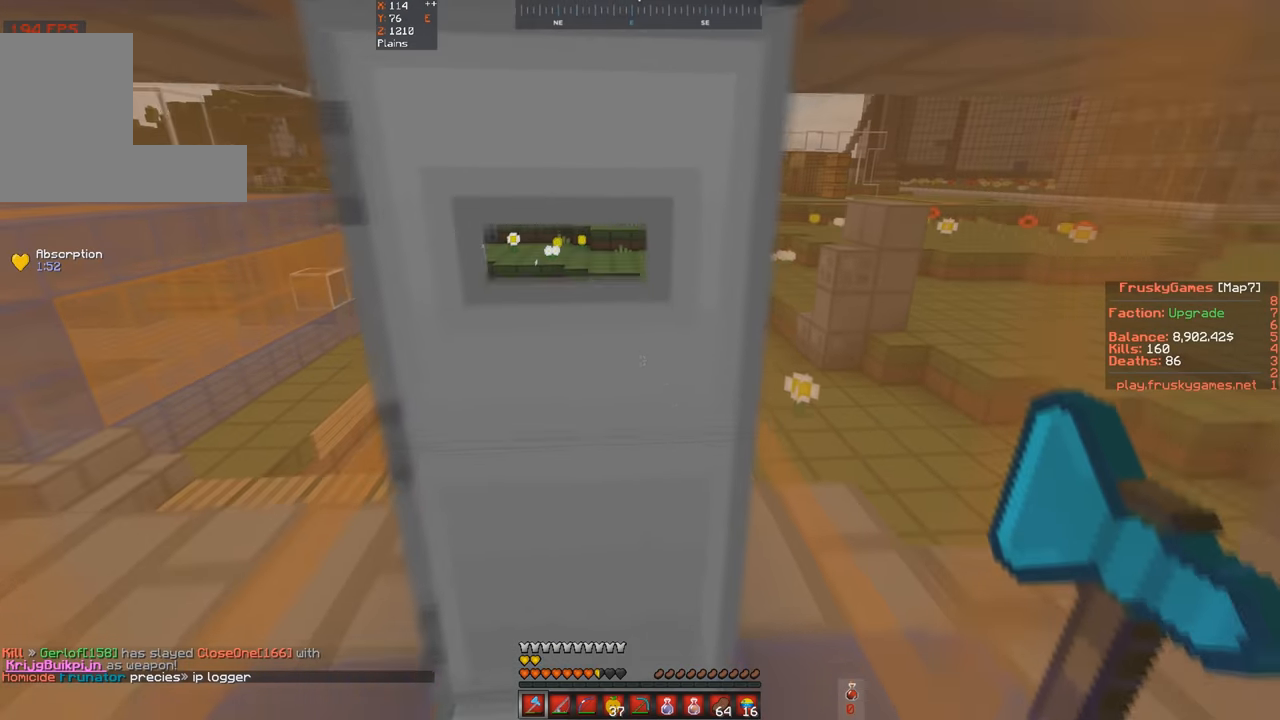
{"keys": ["w"], "events": [[67, "w", "up"], [433, "w", "down"]]}
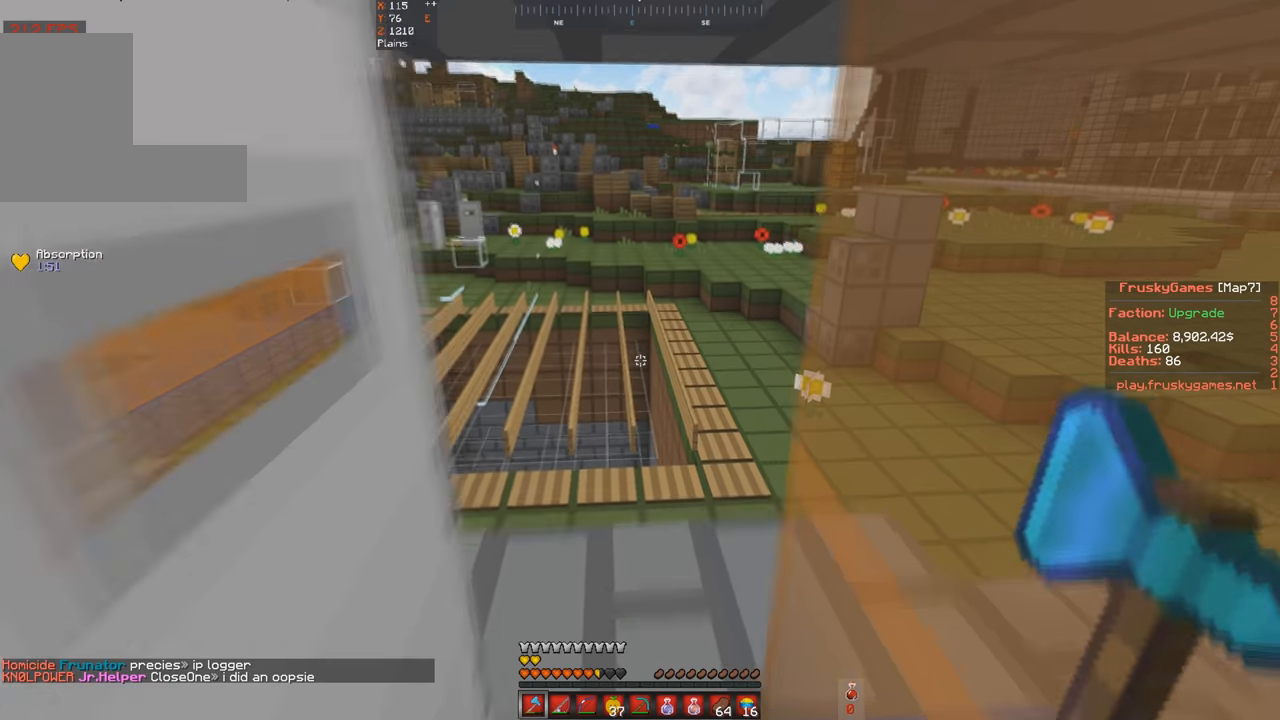
{"keys": ["d", "w"], "events": [[500, "d", "down"]]}
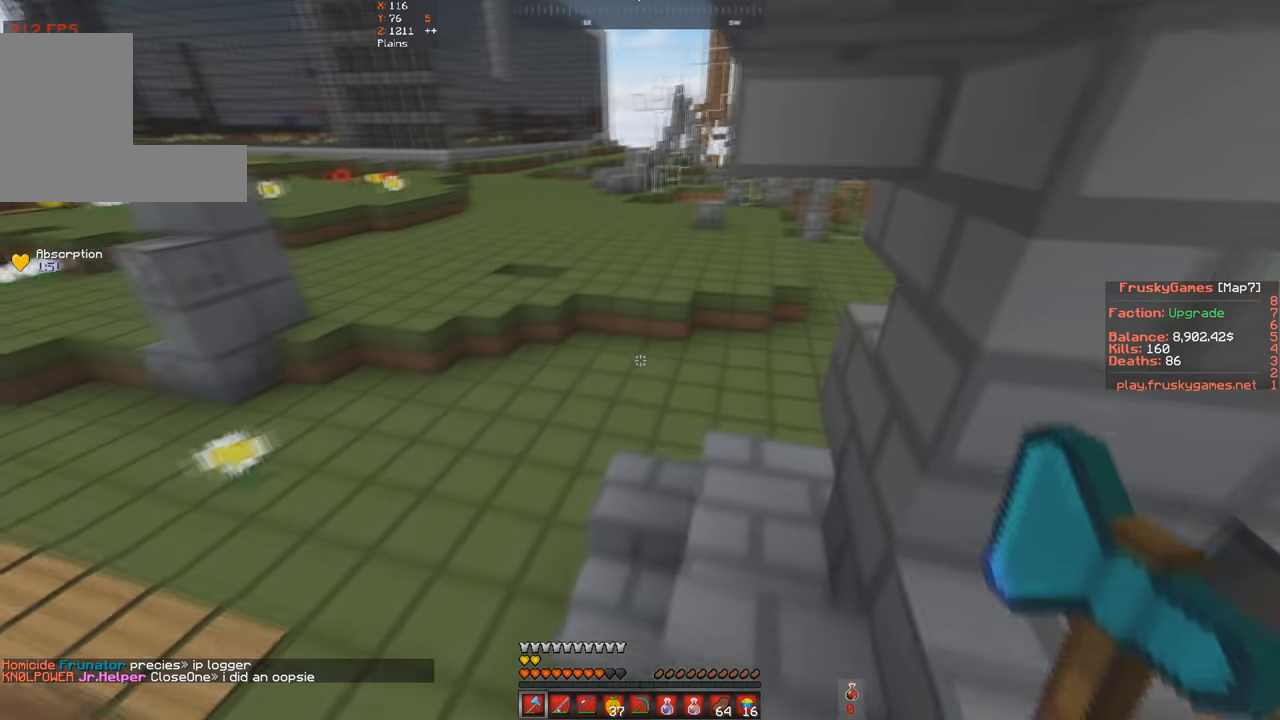
{"keys": ["a", "w"], "events": [[233, "d", "up"], [400, "a", "down"]]}
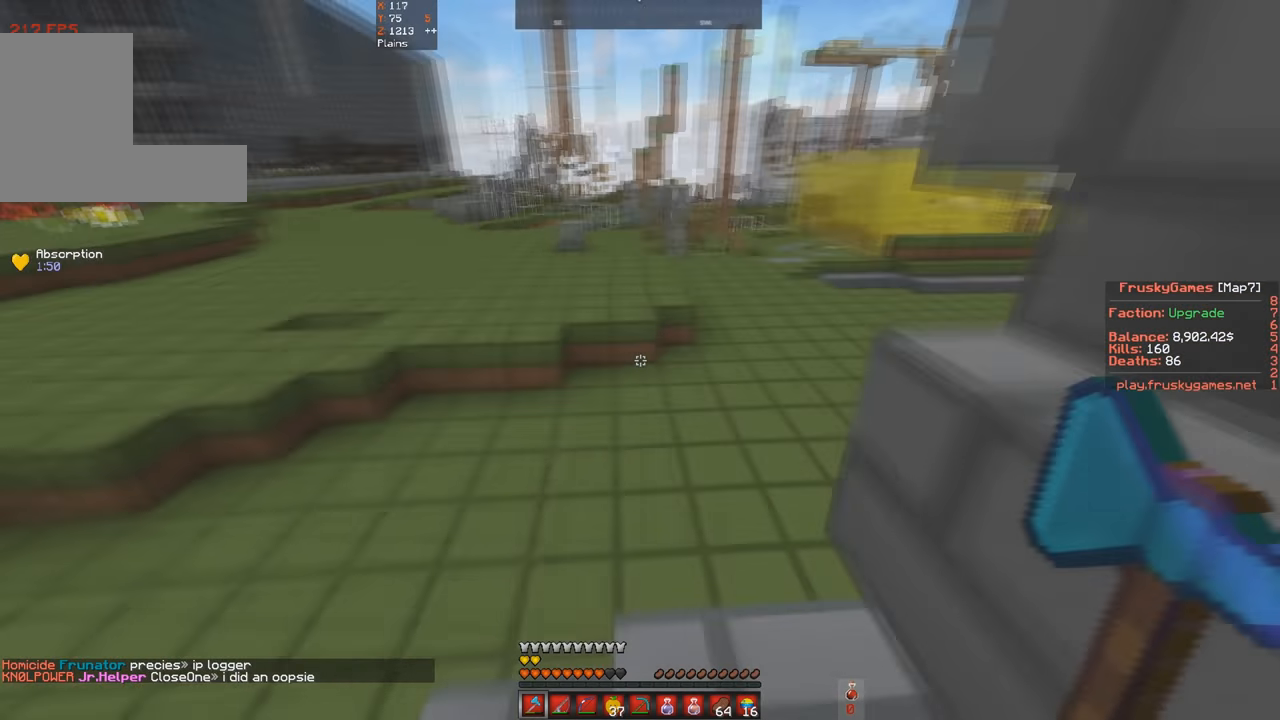
{"keys": ["w"], "events": [[133, "a", "up"]]}
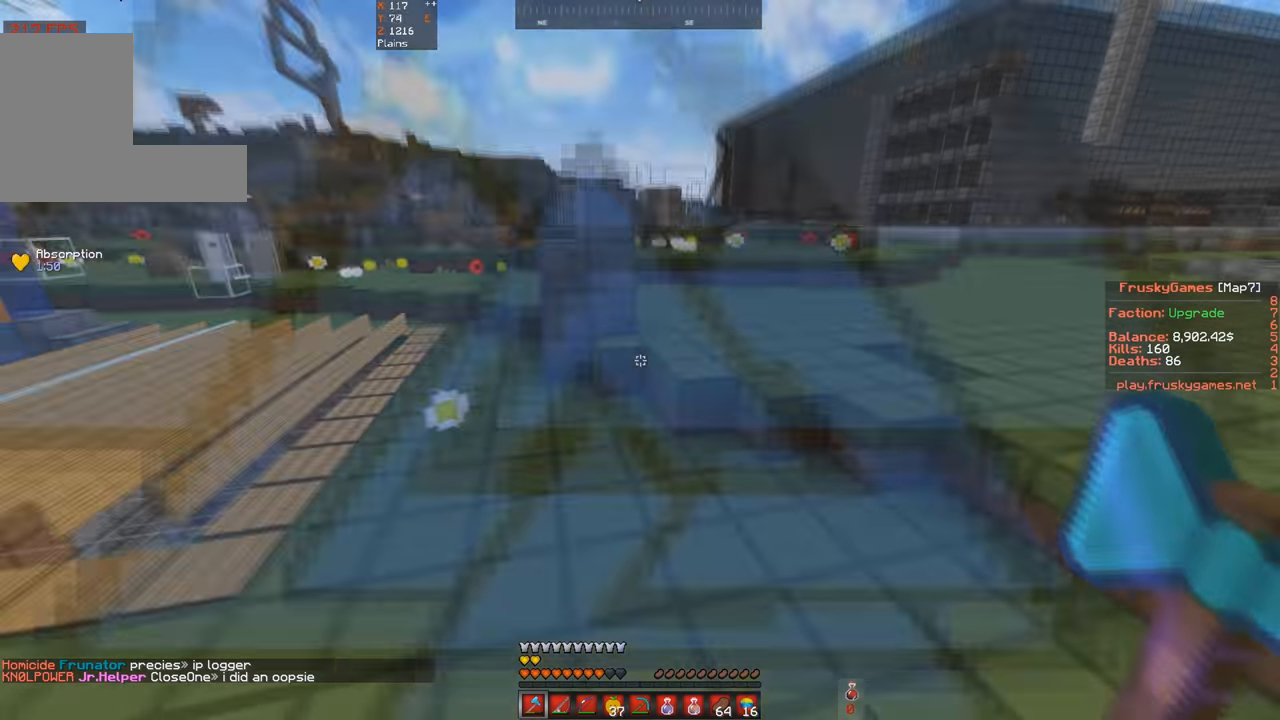
{"keys": ["space", "w"]}